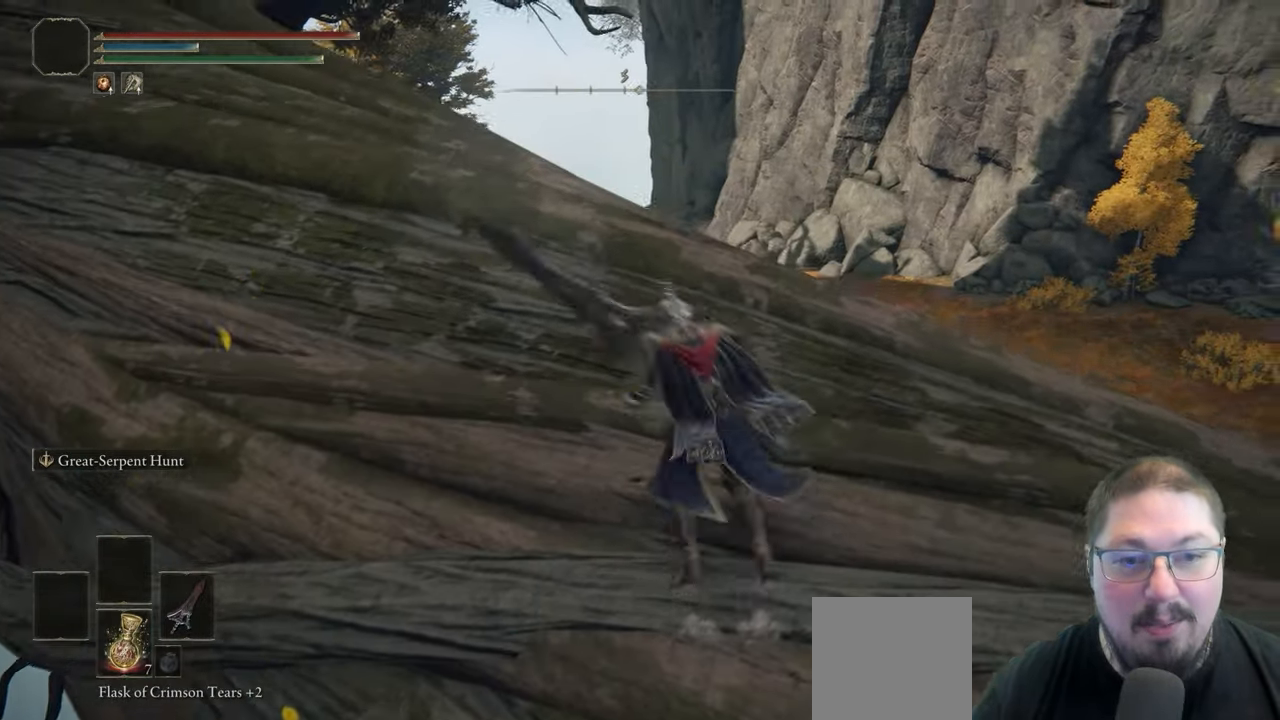
Gameplay with a controller (Xbox layout); each line is a JSON object with the inputs held at the frame after it. "button_events" lists button changes between this image and that frame as [ms after this image, input, new state], when the widget could be followed in between (sticks are given only as held states).
{"buttons": [], "left_stick": "up", "right_stick": "center", "button_events": []}
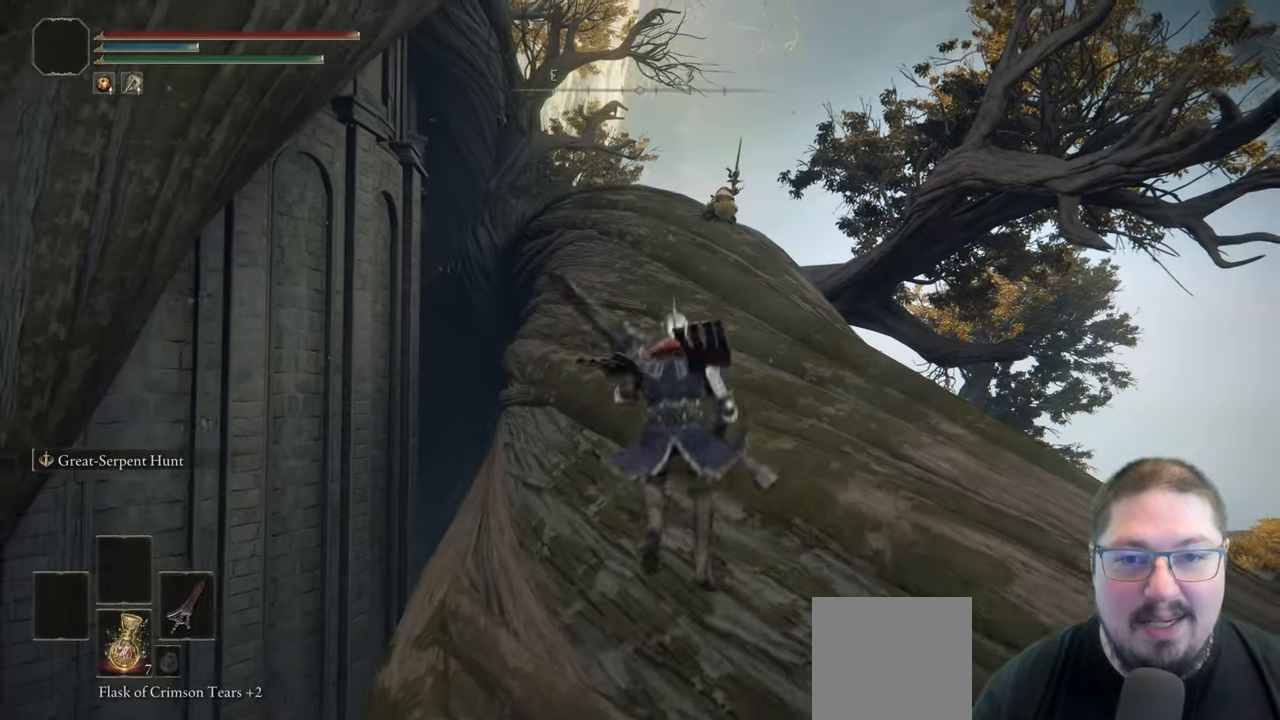
{"buttons": ["B"], "left_stick": "up", "right_stick": "center", "button_events": [[117, "B", "down"]]}
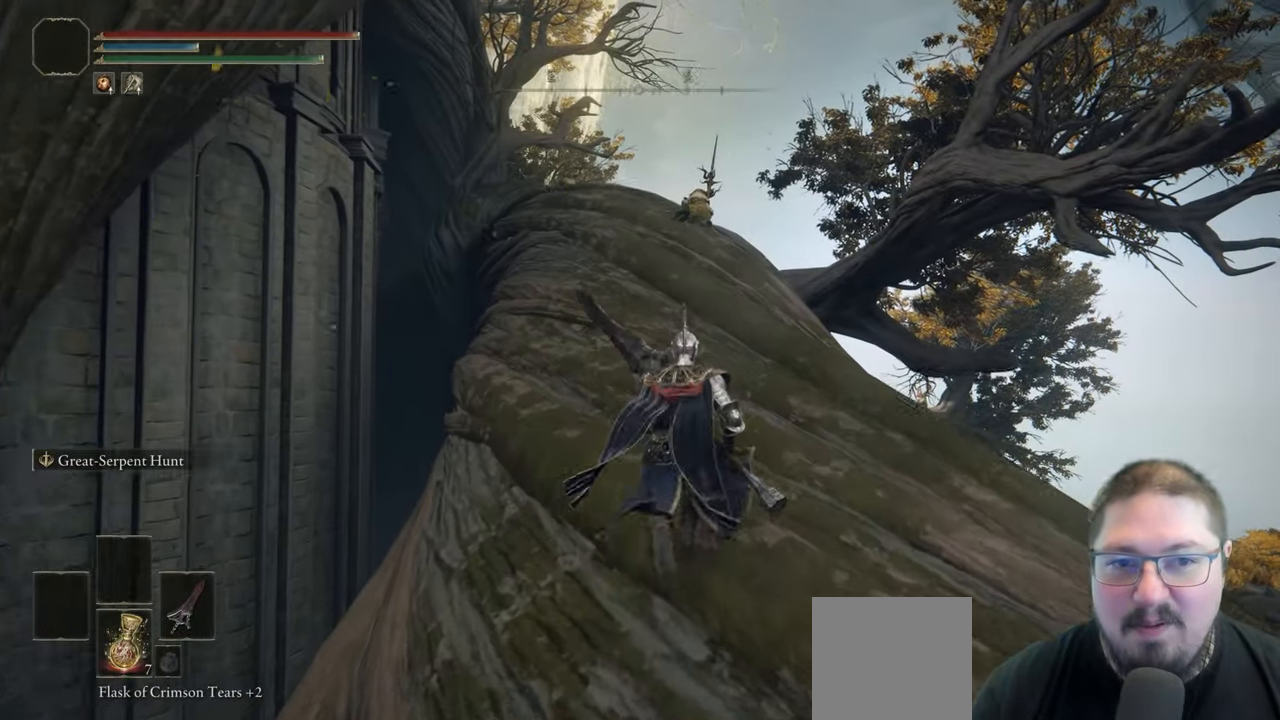
{"buttons": ["B"], "left_stick": "up", "right_stick": "center", "button_events": []}
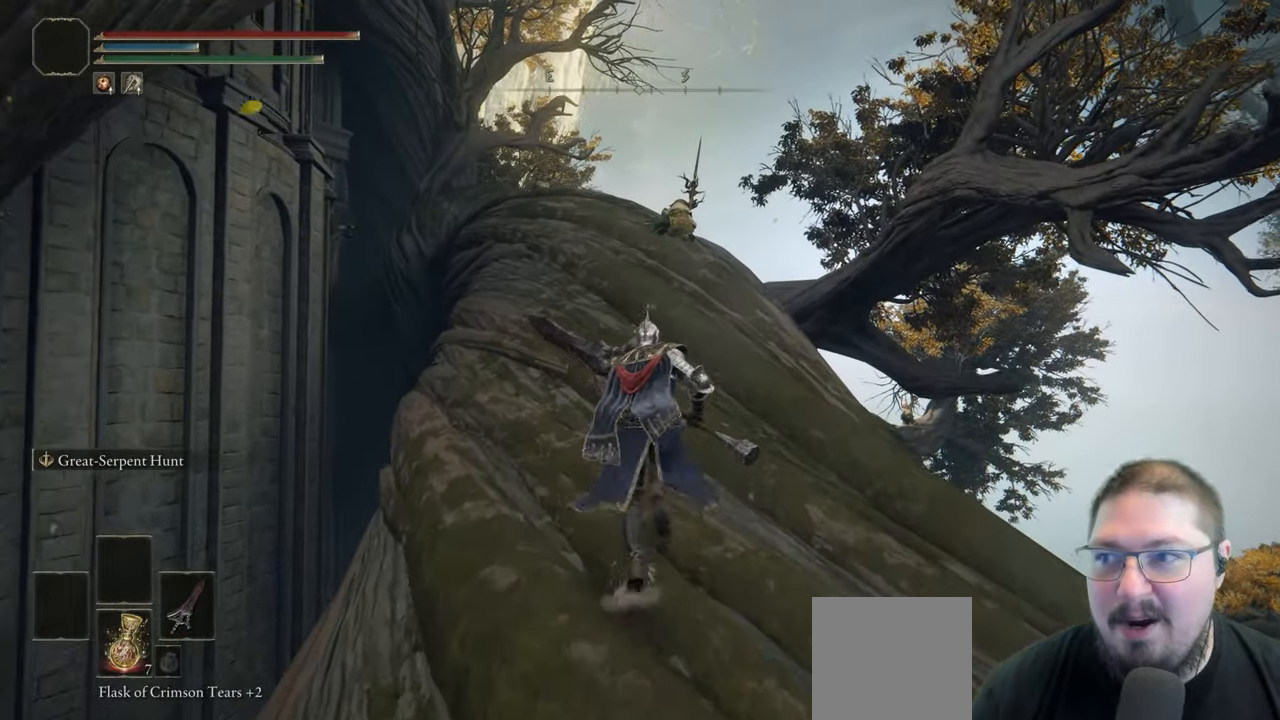
{"buttons": ["B"], "left_stick": "up", "right_stick": "center", "button_events": []}
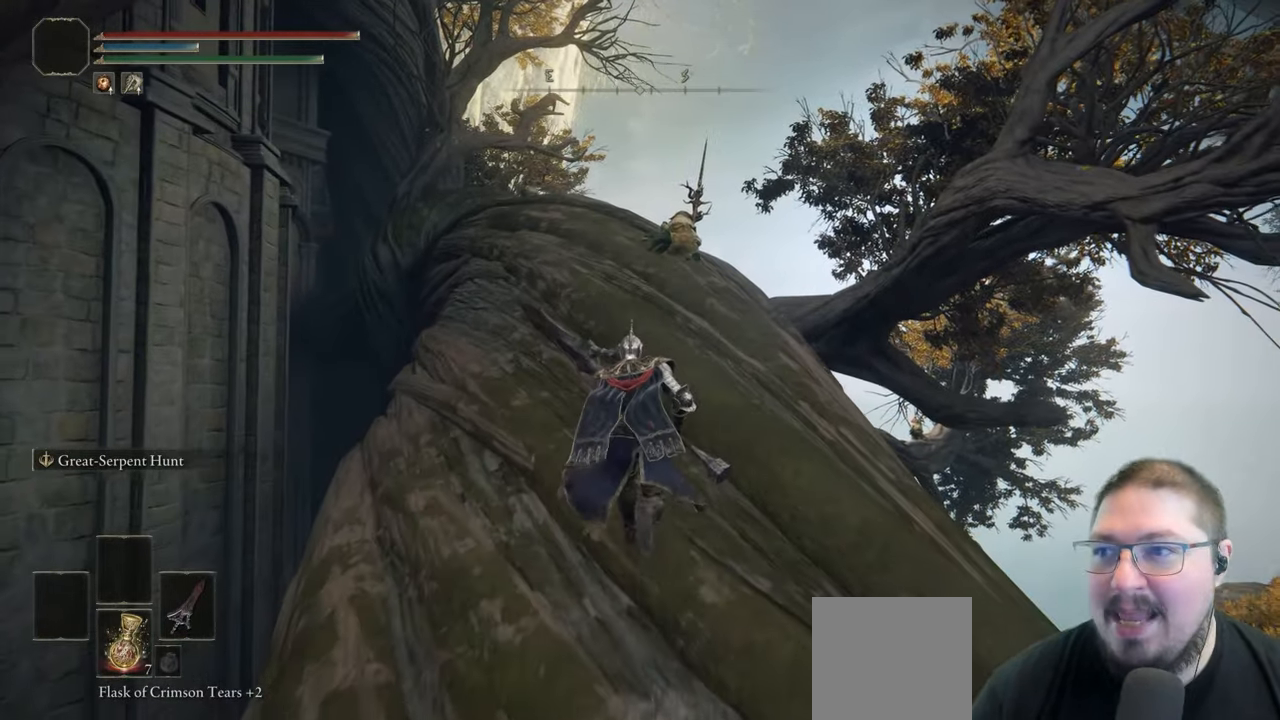
{"buttons": ["B"], "left_stick": "up", "right_stick": "center", "button_events": []}
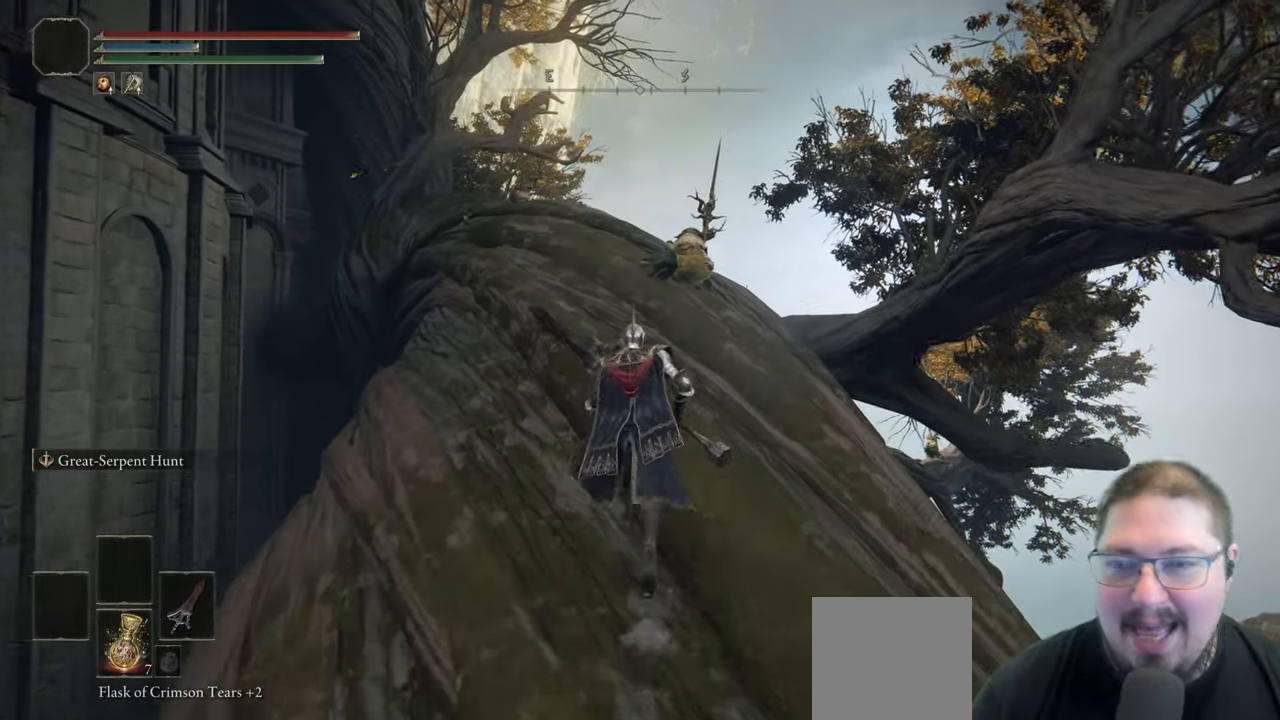
{"buttons": ["B"], "left_stick": "up", "right_stick": "center", "button_events": []}
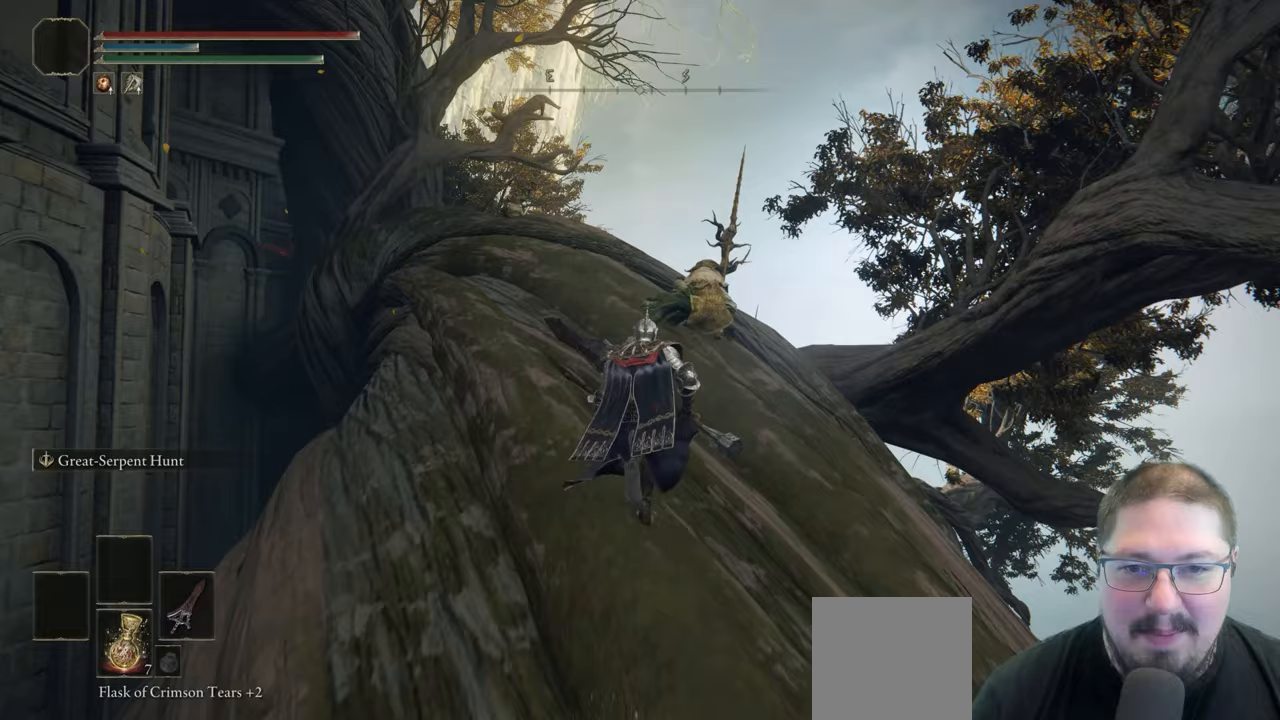
{"buttons": ["B"], "left_stick": "up", "right_stick": "center", "button_events": []}
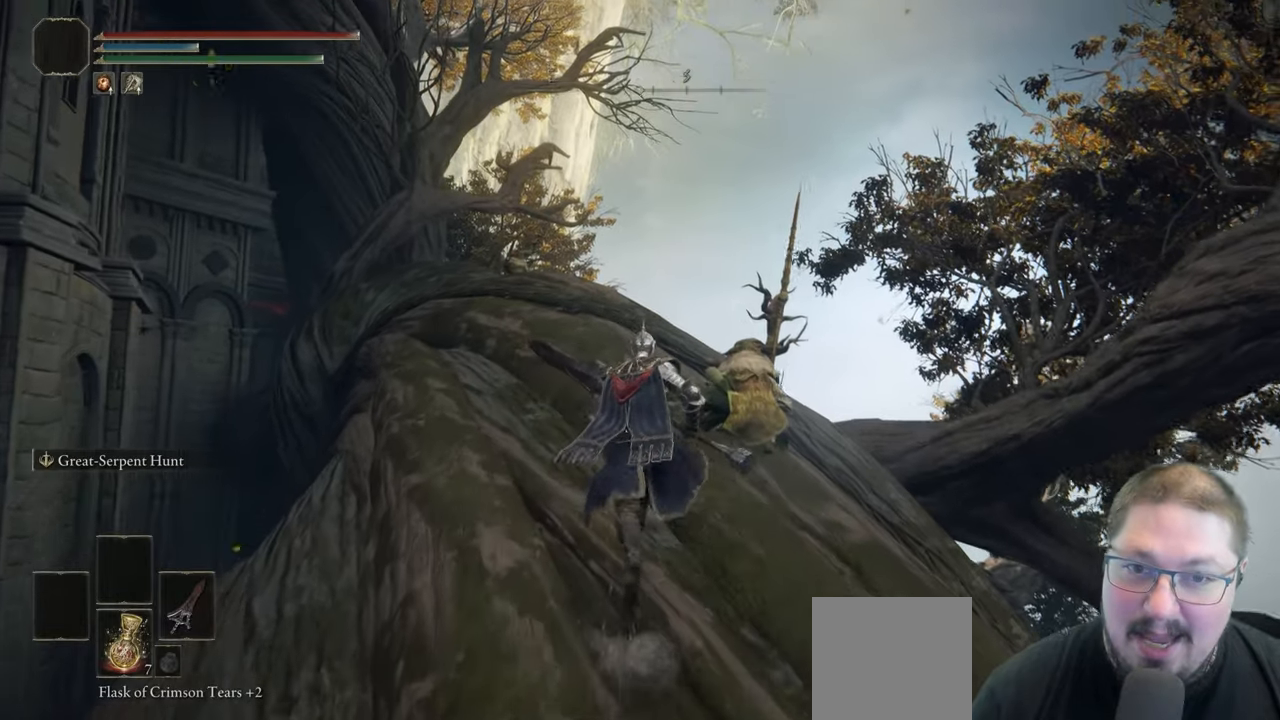
{"buttons": ["B"], "left_stick": "up", "right_stick": "center", "button_events": []}
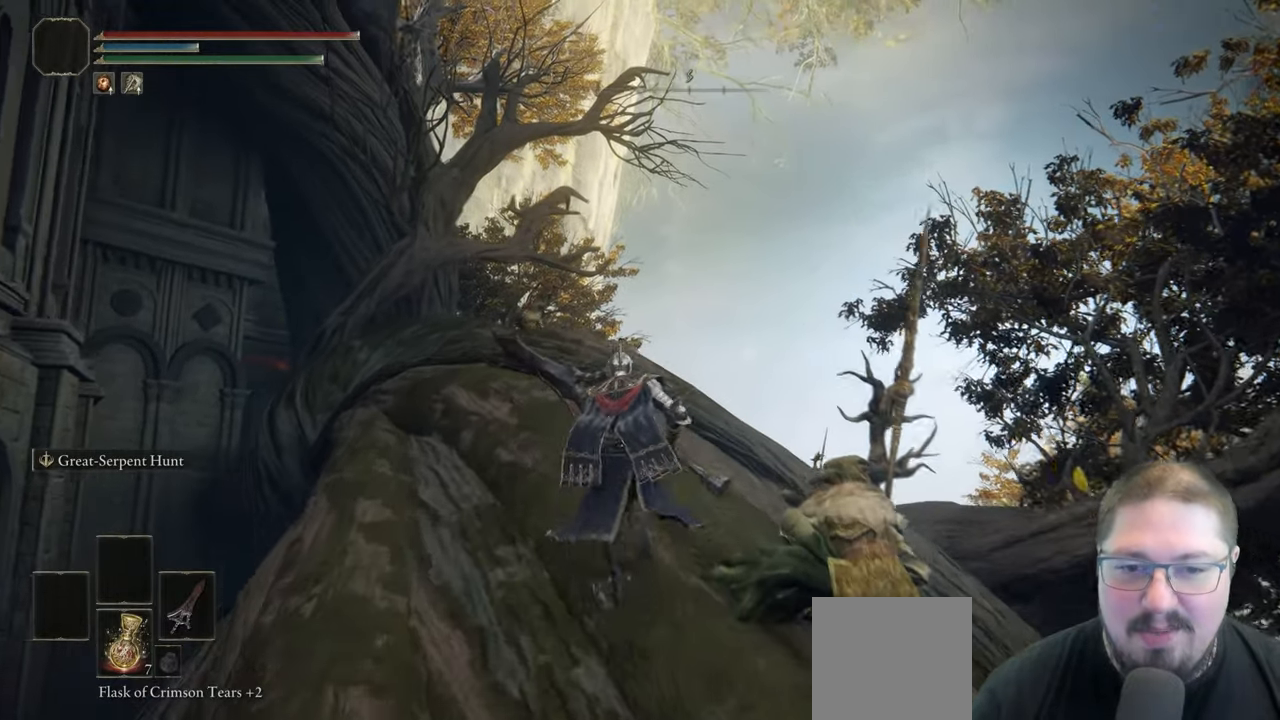
{"buttons": ["B"], "left_stick": "up", "right_stick": "center", "button_events": []}
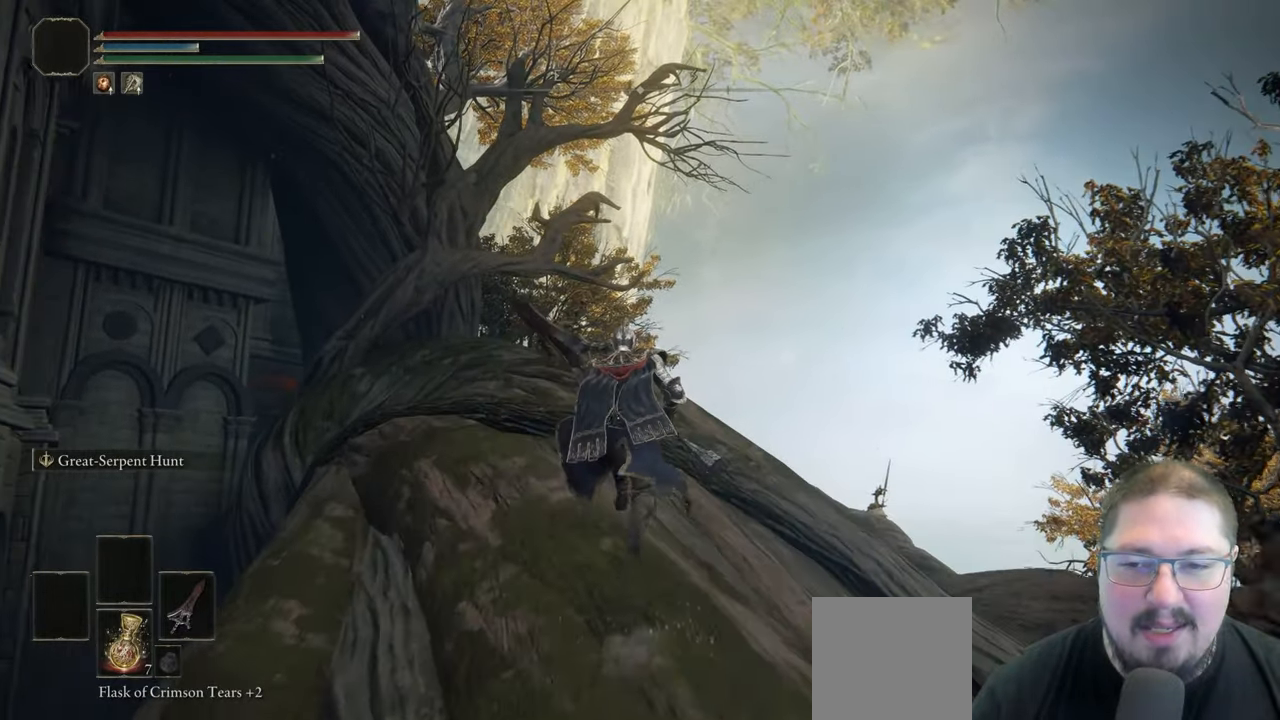
{"buttons": ["B"], "left_stick": "up", "right_stick": "center", "button_events": []}
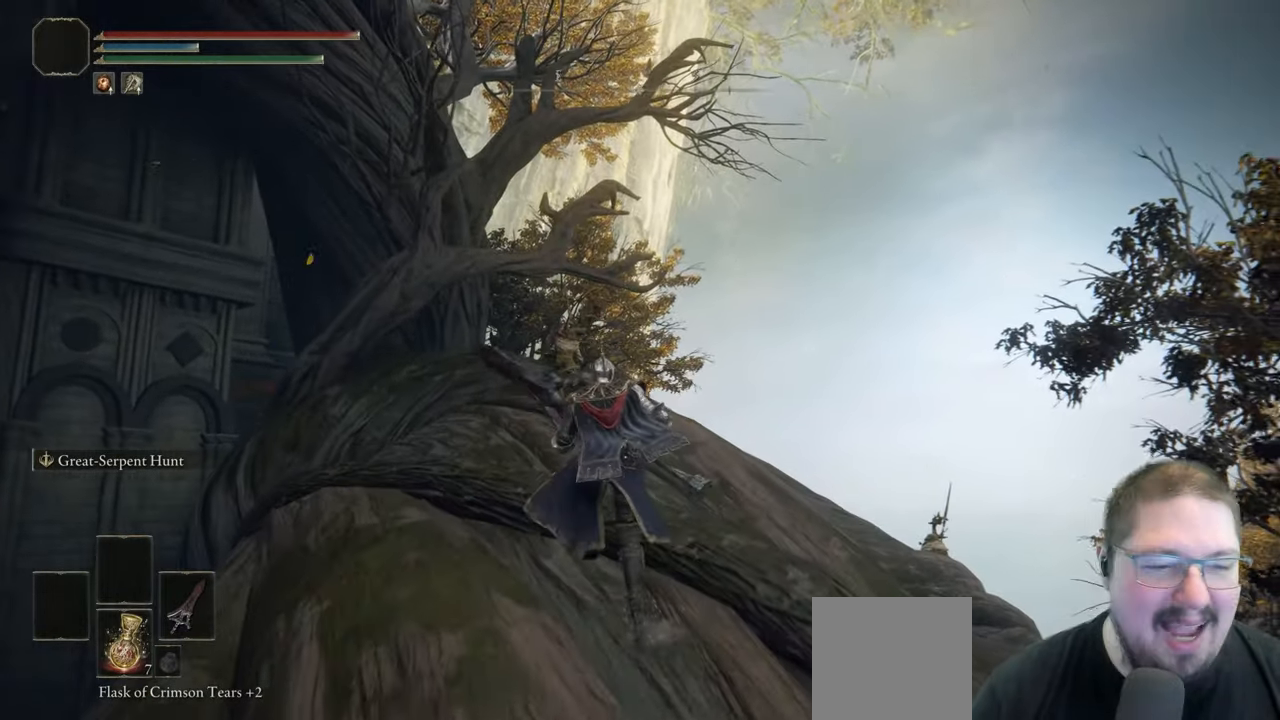
{"buttons": [], "left_stick": "up", "right_stick": "down", "button_events": [[250, "B", "up"]]}
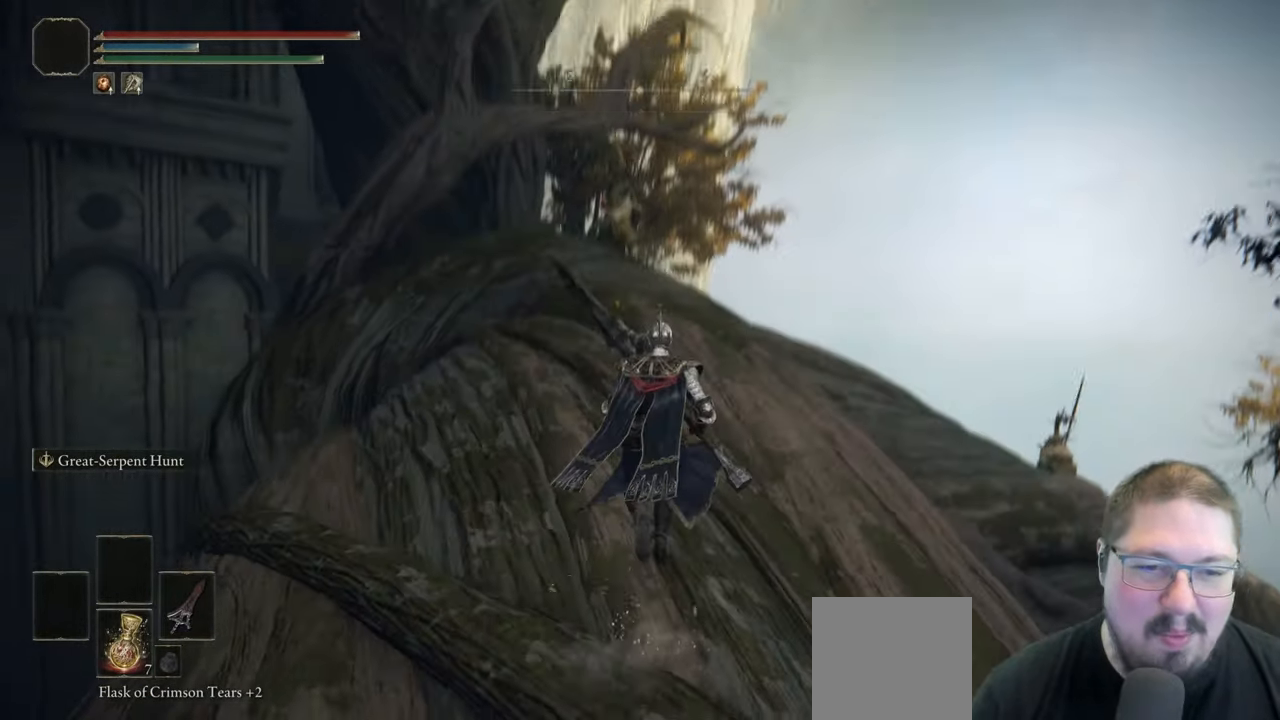
{"buttons": ["B"], "left_stick": "up", "right_stick": "center", "button_events": [[500, "B", "down"]]}
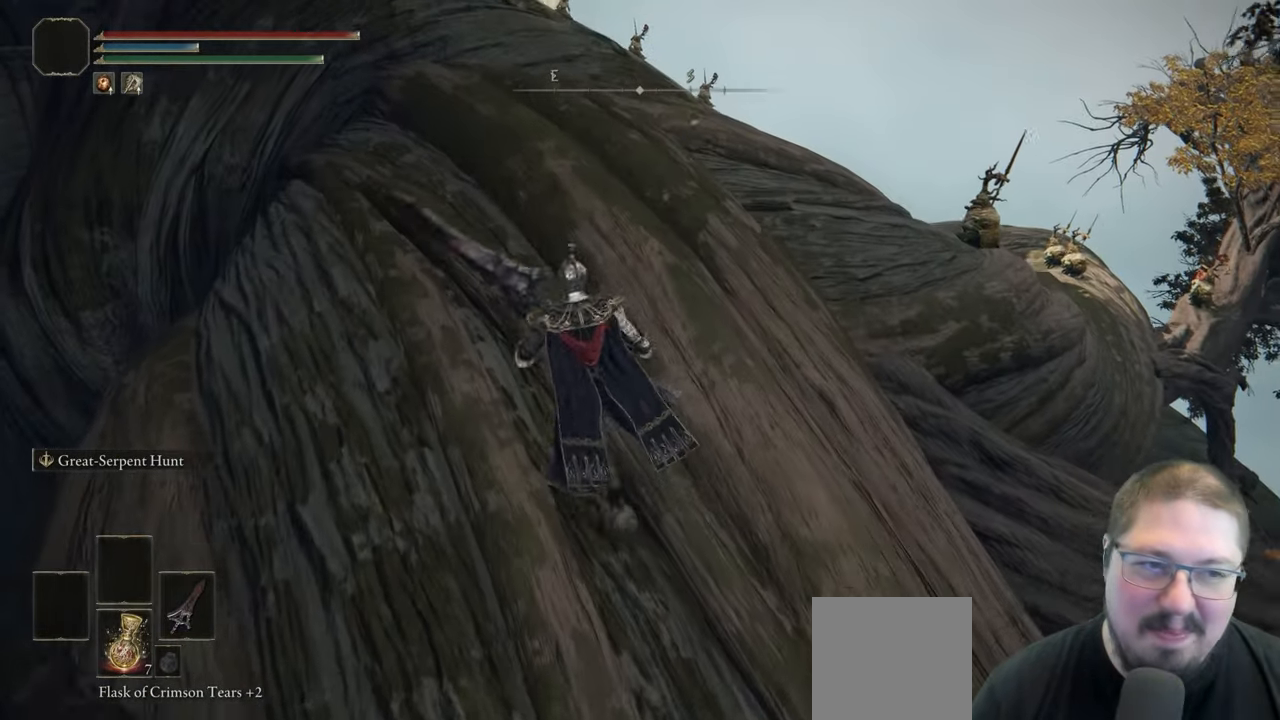
{"buttons": ["B"], "left_stick": "up", "right_stick": "center", "button_events": []}
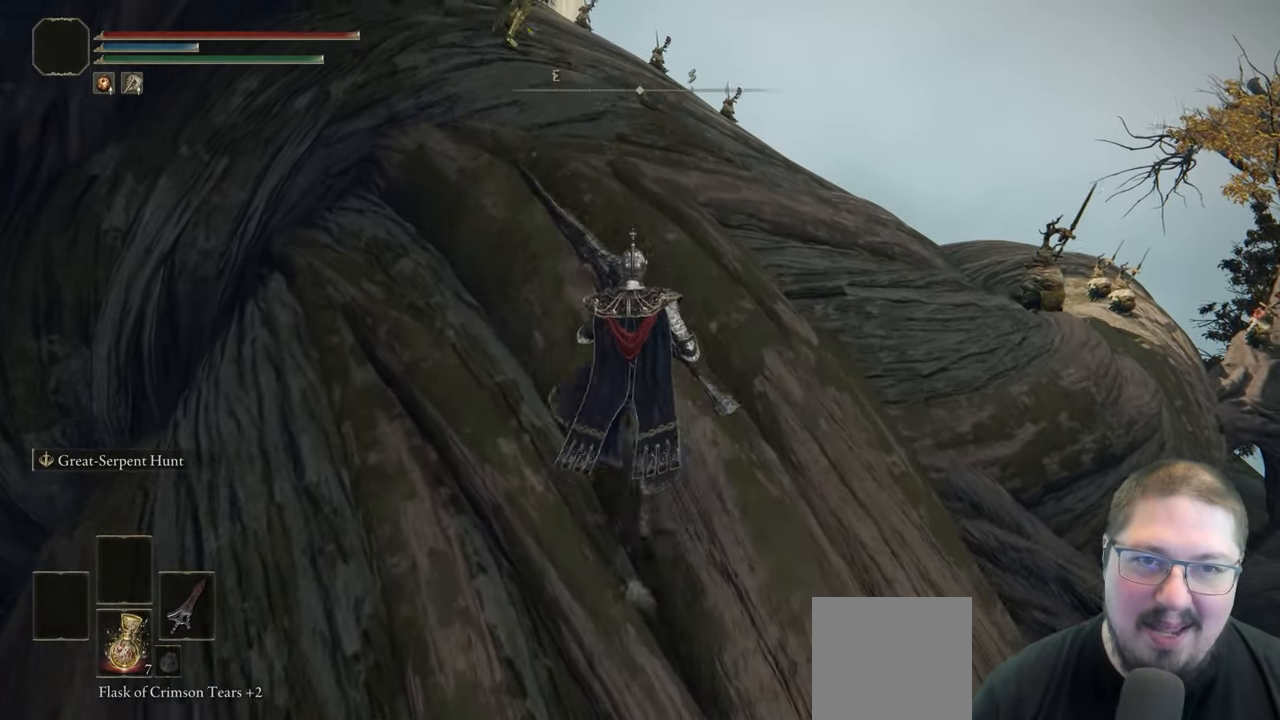
{"buttons": ["B"], "left_stick": "up", "right_stick": "center", "button_events": []}
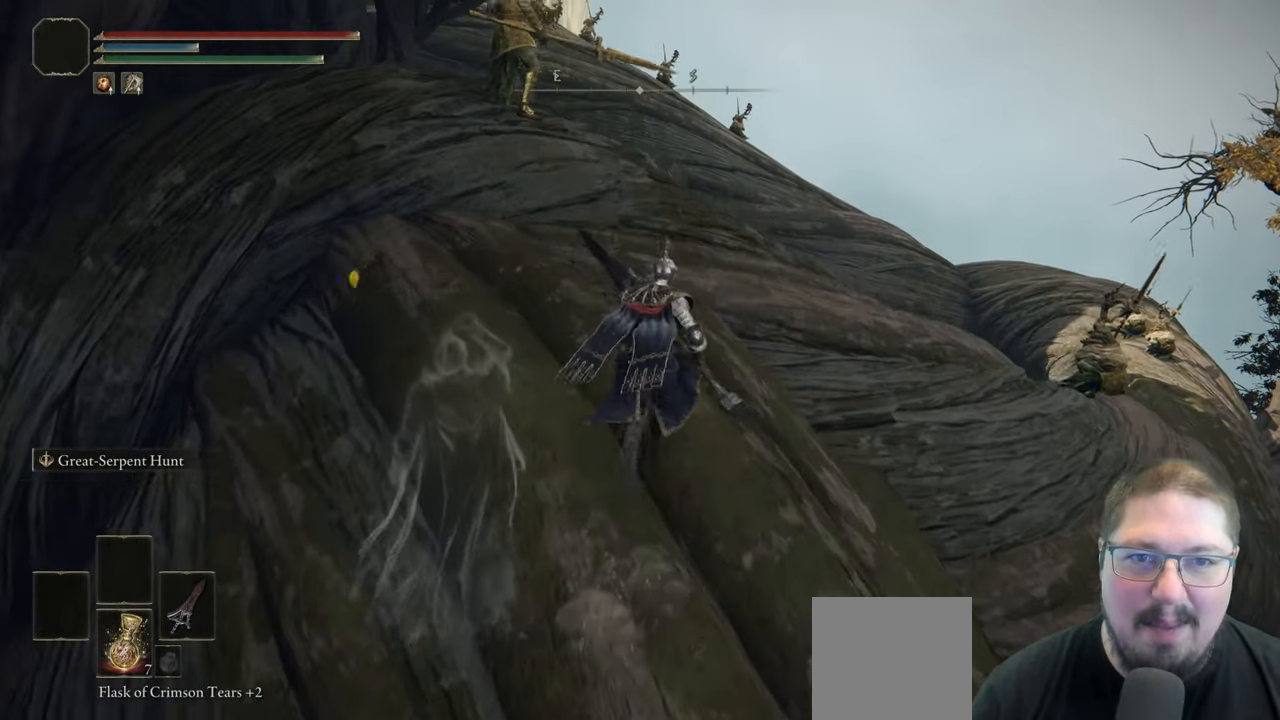
{"buttons": ["B"], "left_stick": "up-right", "right_stick": "center", "button_events": []}
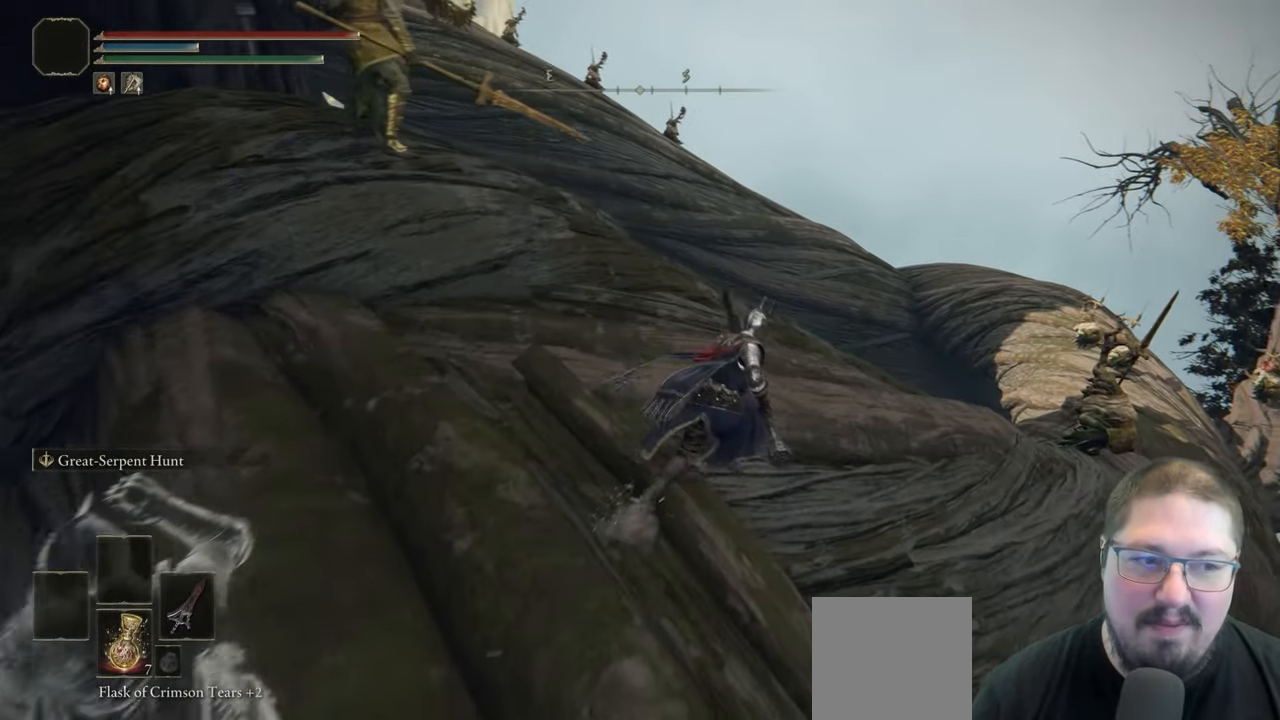
{"buttons": ["B"], "left_stick": "up-right", "right_stick": "center", "button_events": []}
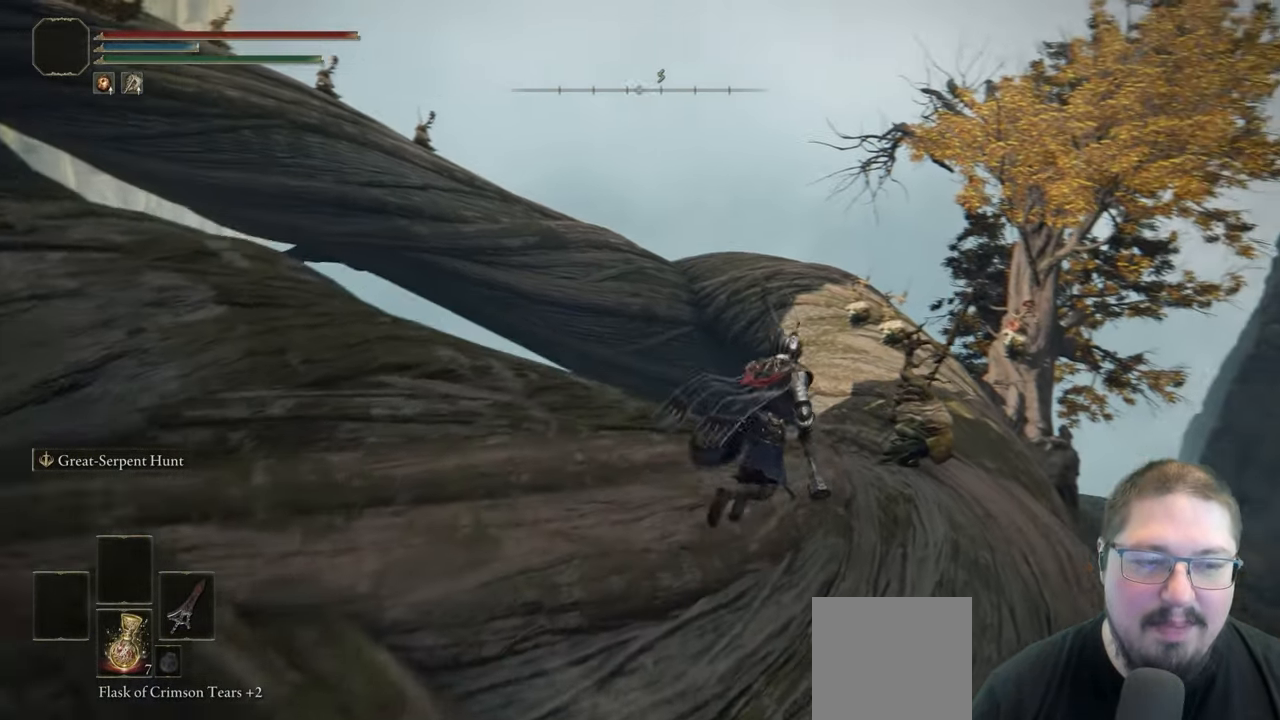
{"buttons": ["B"], "left_stick": "up-right", "right_stick": "center", "button_events": []}
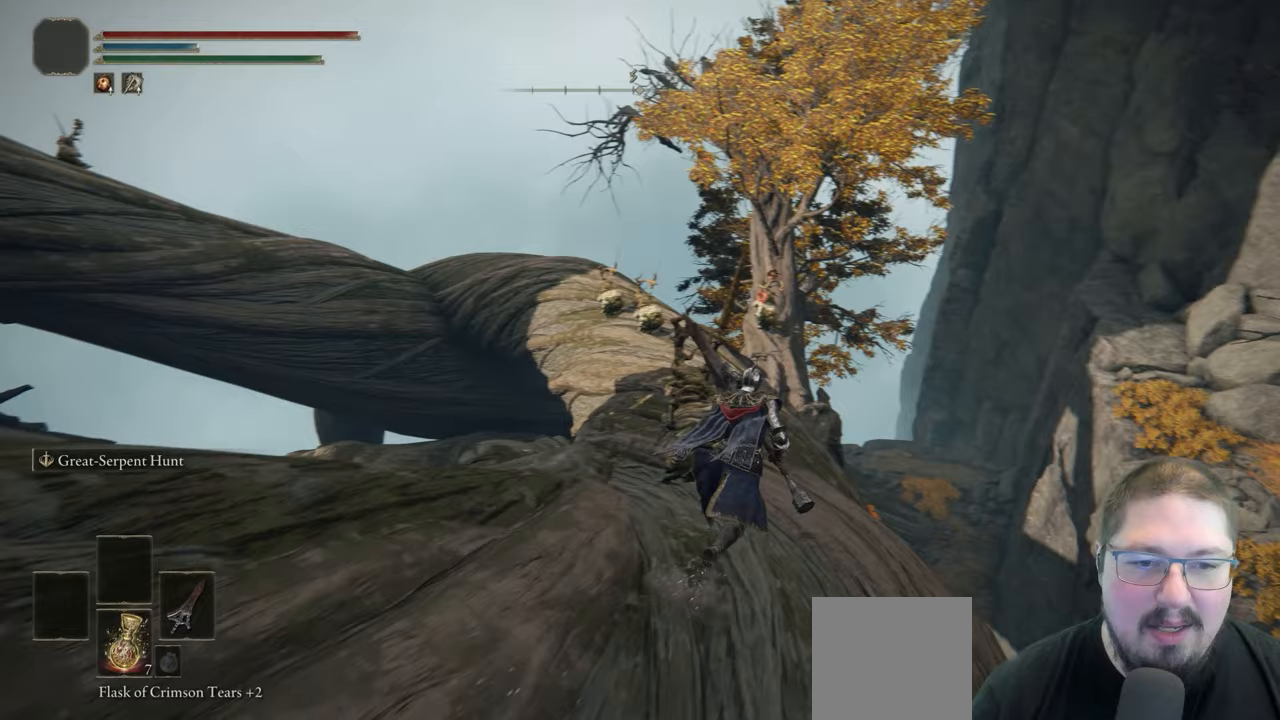
{"buttons": ["B"], "left_stick": "up", "right_stick": "center", "button_events": []}
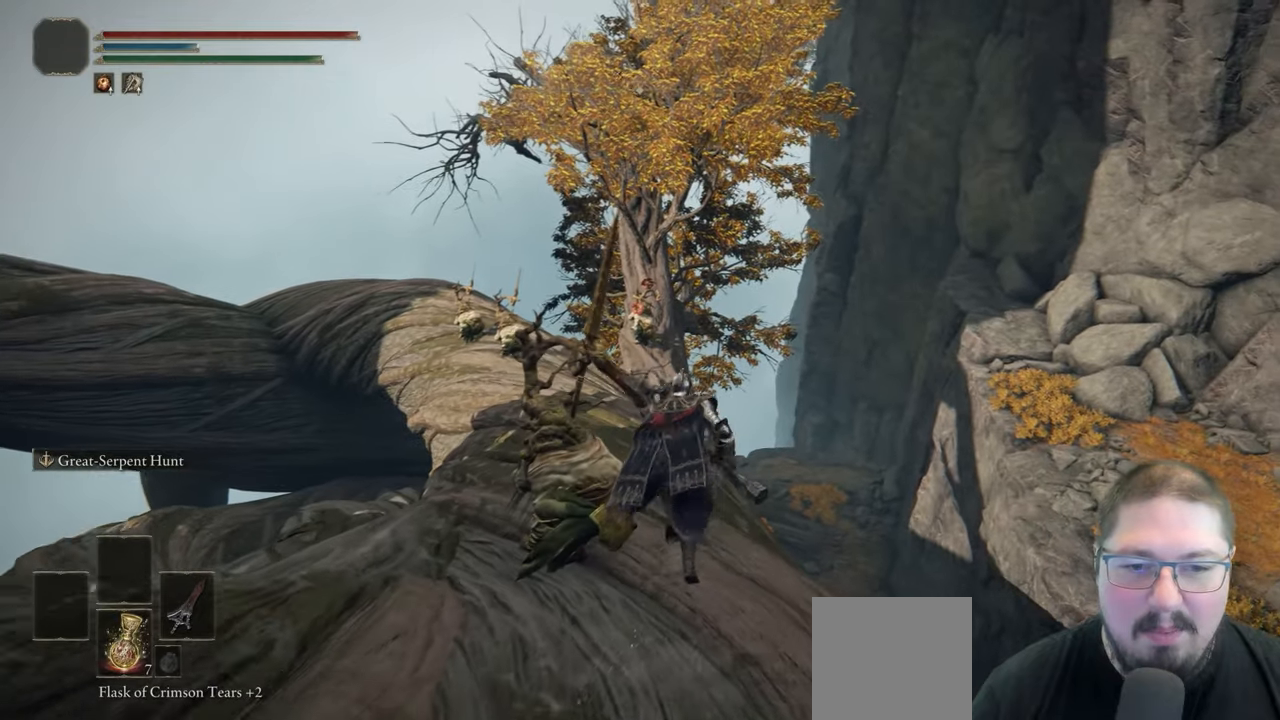
{"buttons": ["B"], "left_stick": "up", "right_stick": "center", "button_events": []}
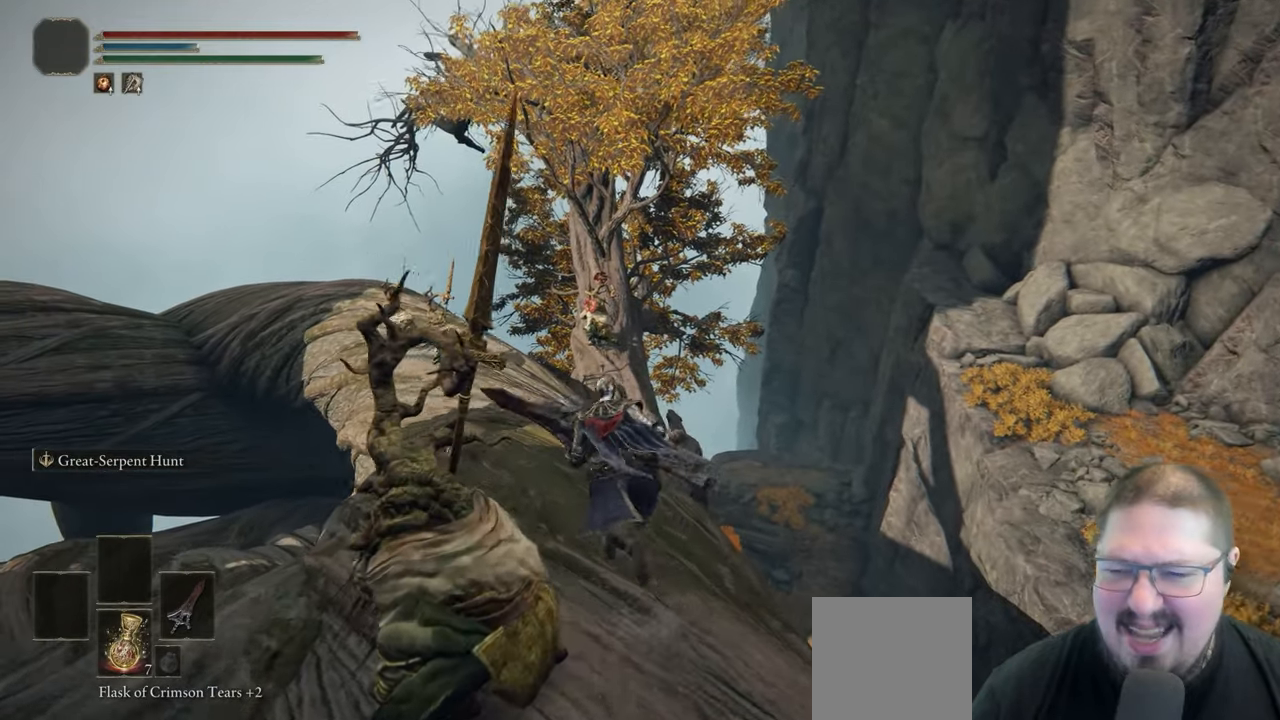
{"buttons": [], "left_stick": "up", "right_stick": "center", "button_events": [[167, "B", "up"], [317, "START", "down"], [467, "START", "up"]]}
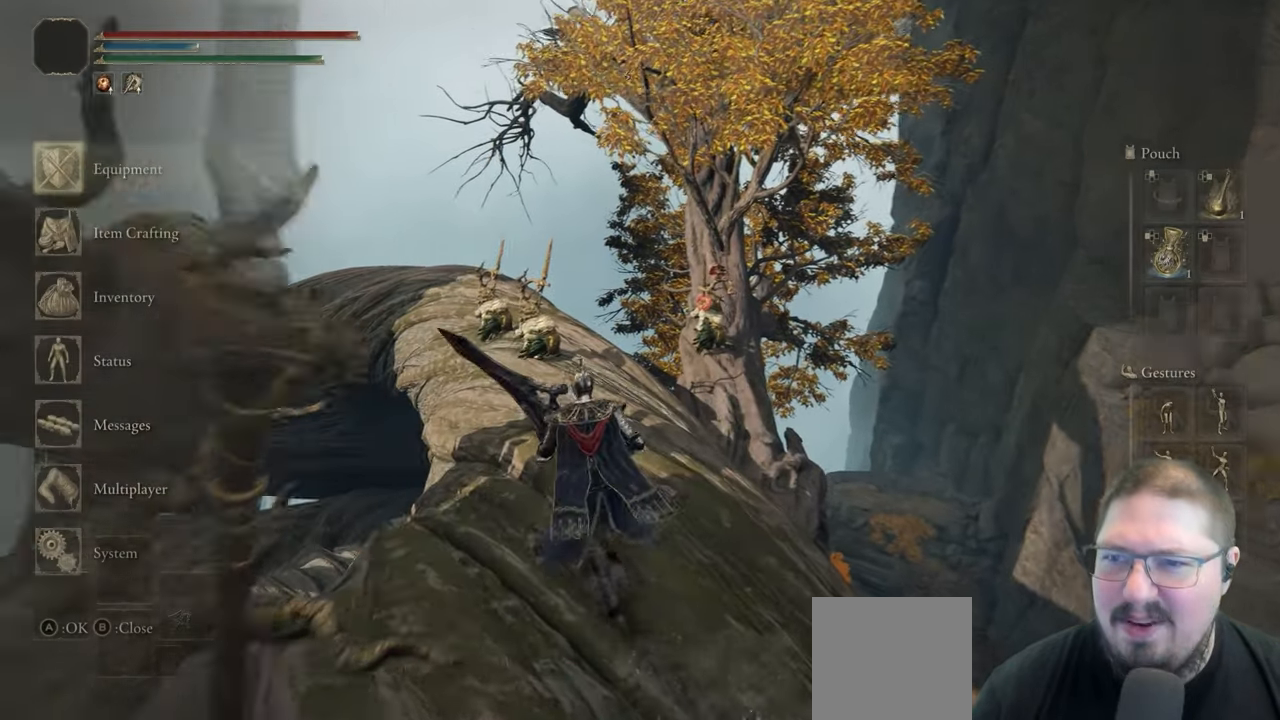
{"buttons": [], "left_stick": "up", "right_stick": "center", "button_events": []}
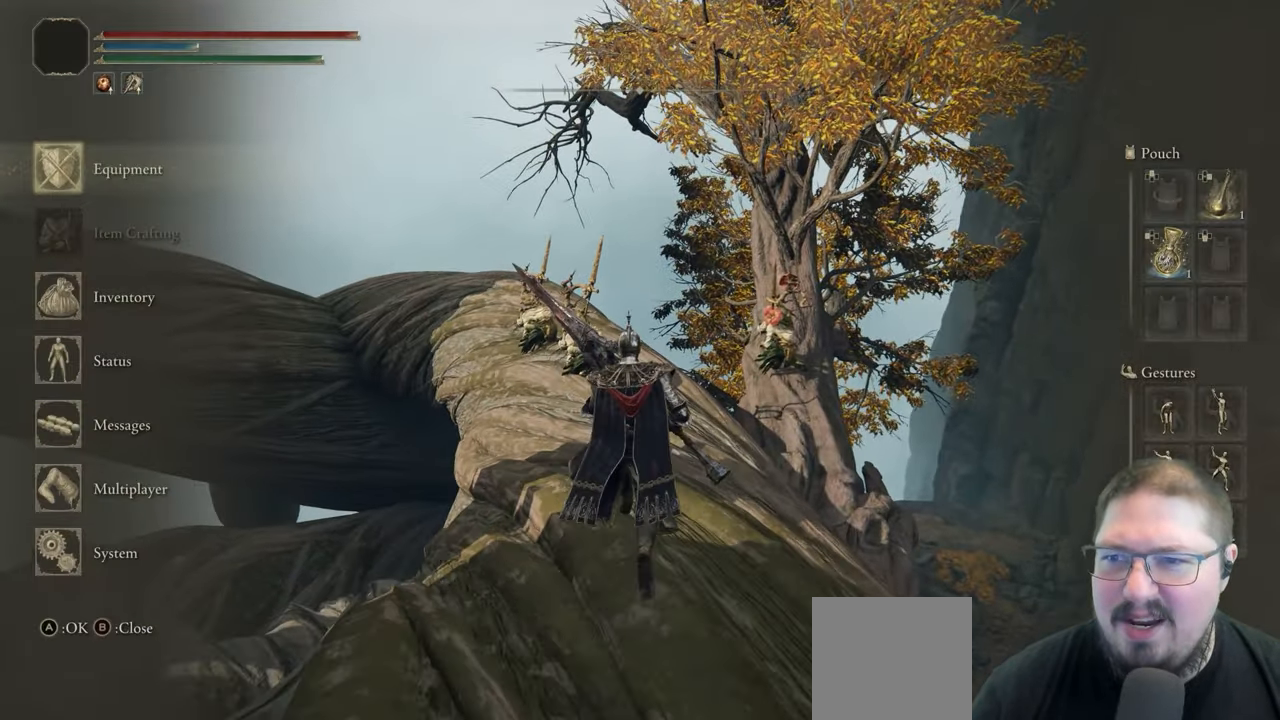
{"buttons": [], "left_stick": "up", "right_stick": "center", "button_events": []}
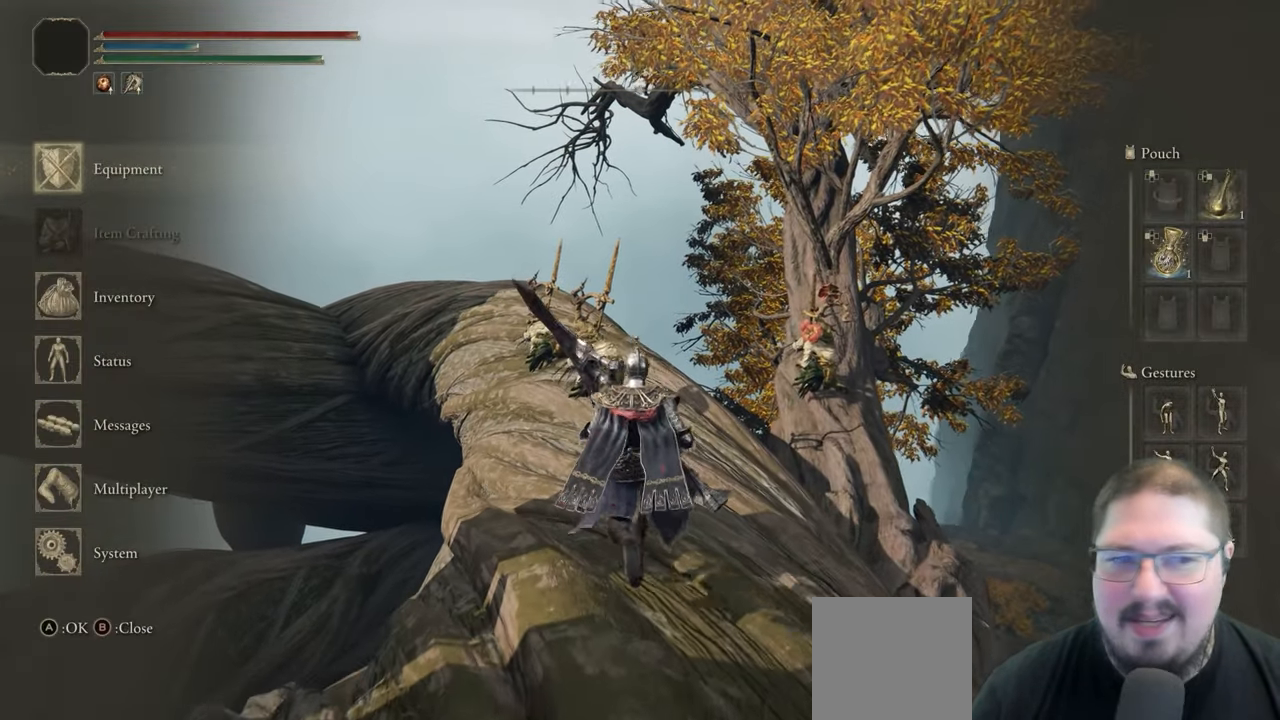
{"buttons": ["DPAD_DOWN"], "left_stick": "up", "right_stick": "center", "button_events": [[400, "DPAD_DOWN", "down"]]}
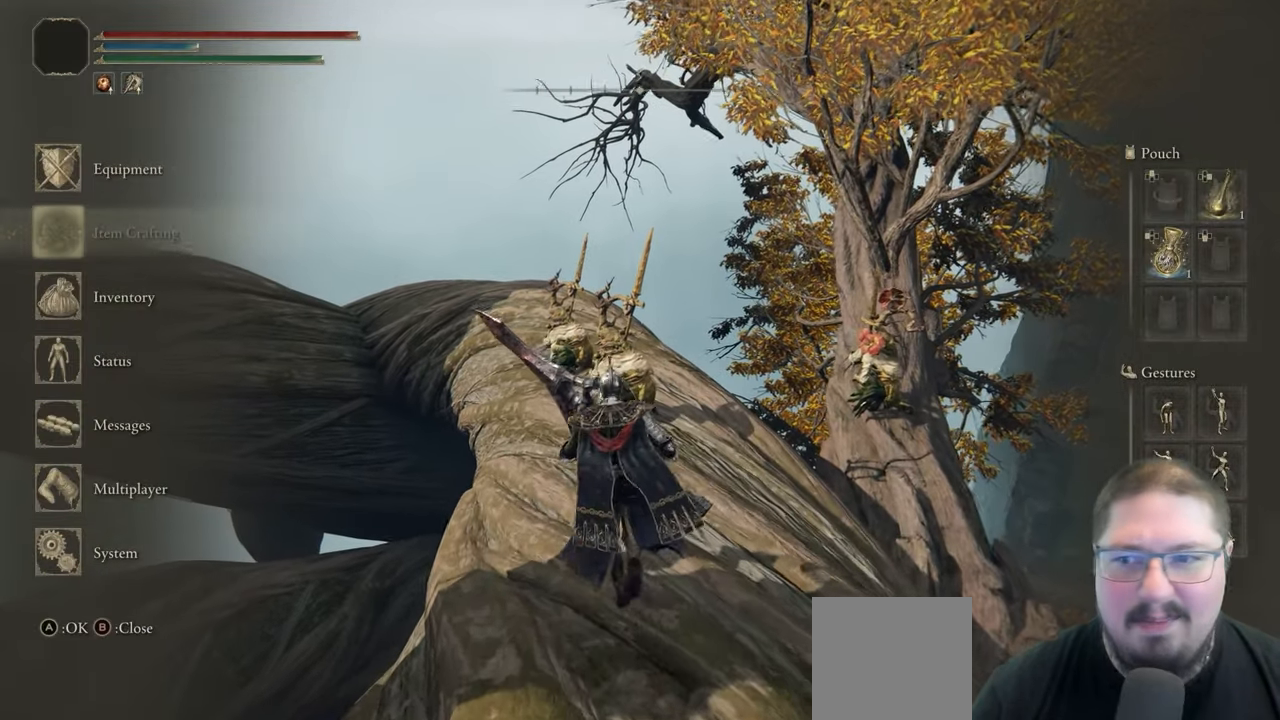
{"buttons": [], "left_stick": "up", "right_stick": "center", "button_events": [[17, "DPAD_DOWN", "up"], [100, "DPAD_DOWN", "down"], [200, "DPAD_DOWN", "up"], [317, "DPAD_DOWN", "down"], [367, "DPAD_DOWN", "up"]]}
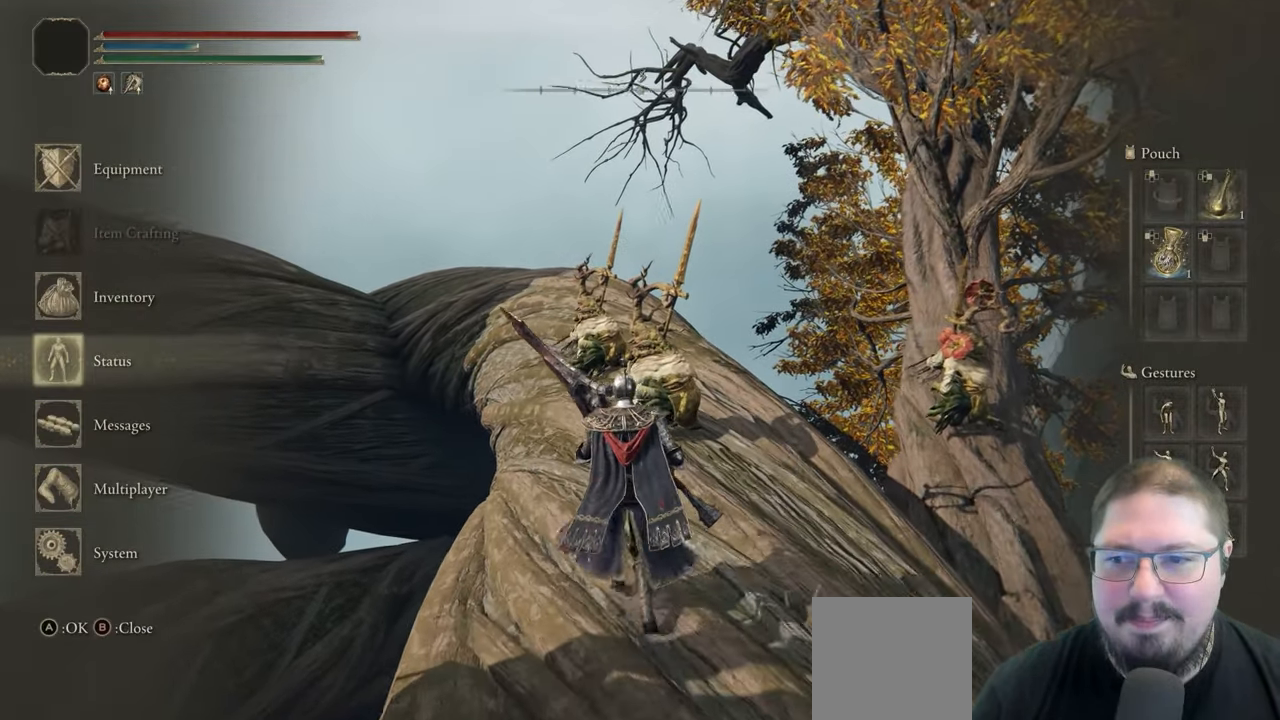
{"buttons": [], "left_stick": "up", "right_stick": "center", "button_events": [[133, "A", "down"], [250, "A", "up"]]}
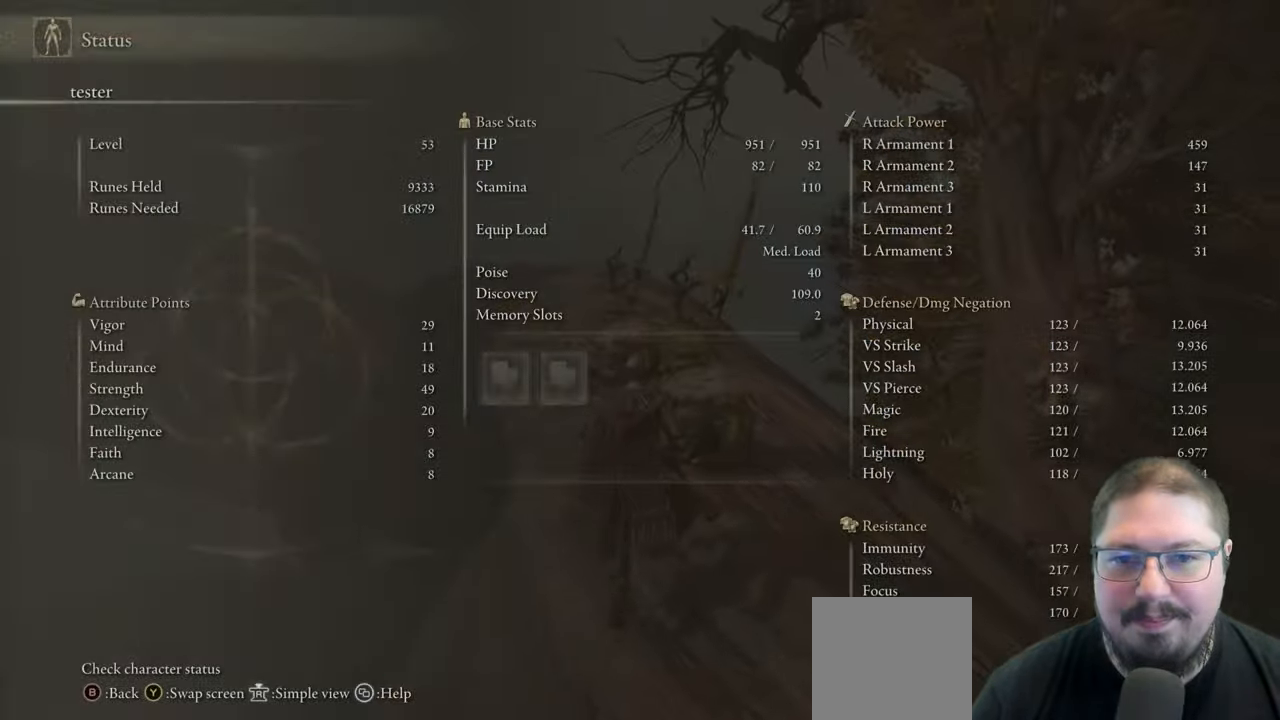
{"buttons": [], "left_stick": "up", "right_stick": "center", "button_events": []}
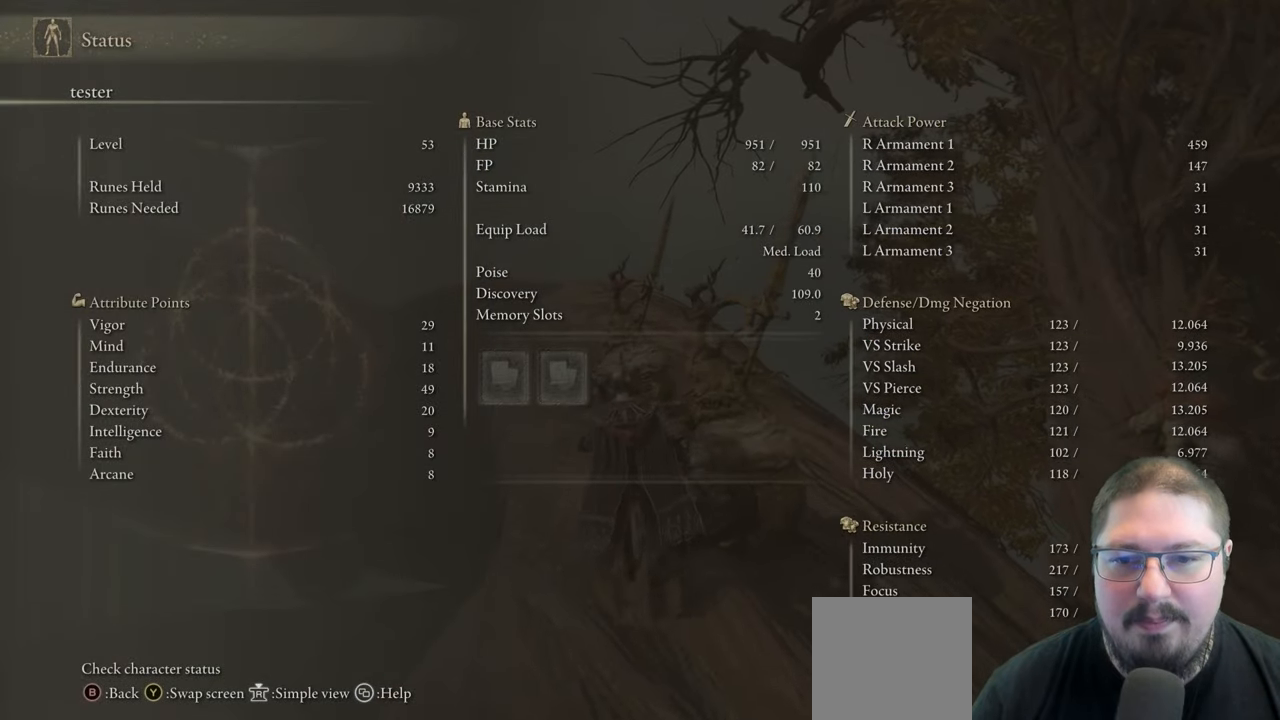
{"buttons": [], "left_stick": "up", "right_stick": "center", "button_events": []}
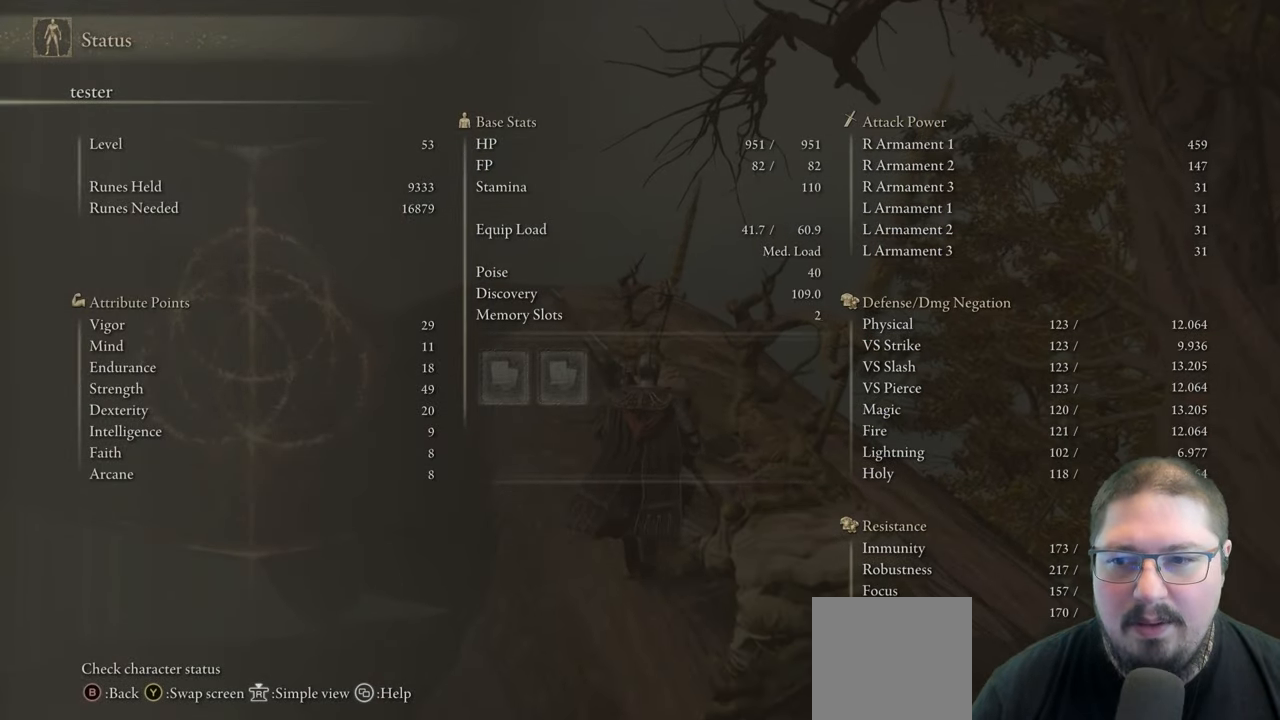
{"buttons": ["B"], "left_stick": "up", "right_stick": "center", "button_events": [[433, "B", "down"]]}
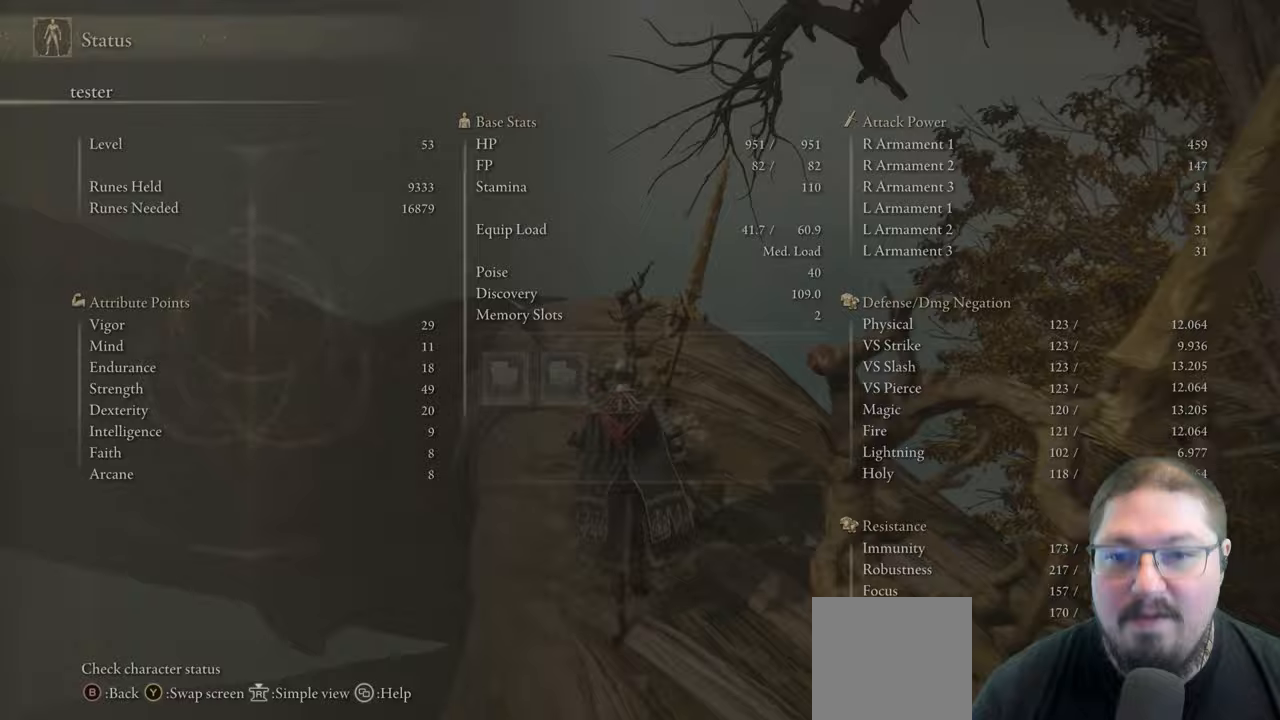
{"buttons": [], "left_stick": "up-right", "right_stick": "center", "button_events": [[17, "B", "up"], [283, "B", "down"], [367, "B", "up"]]}
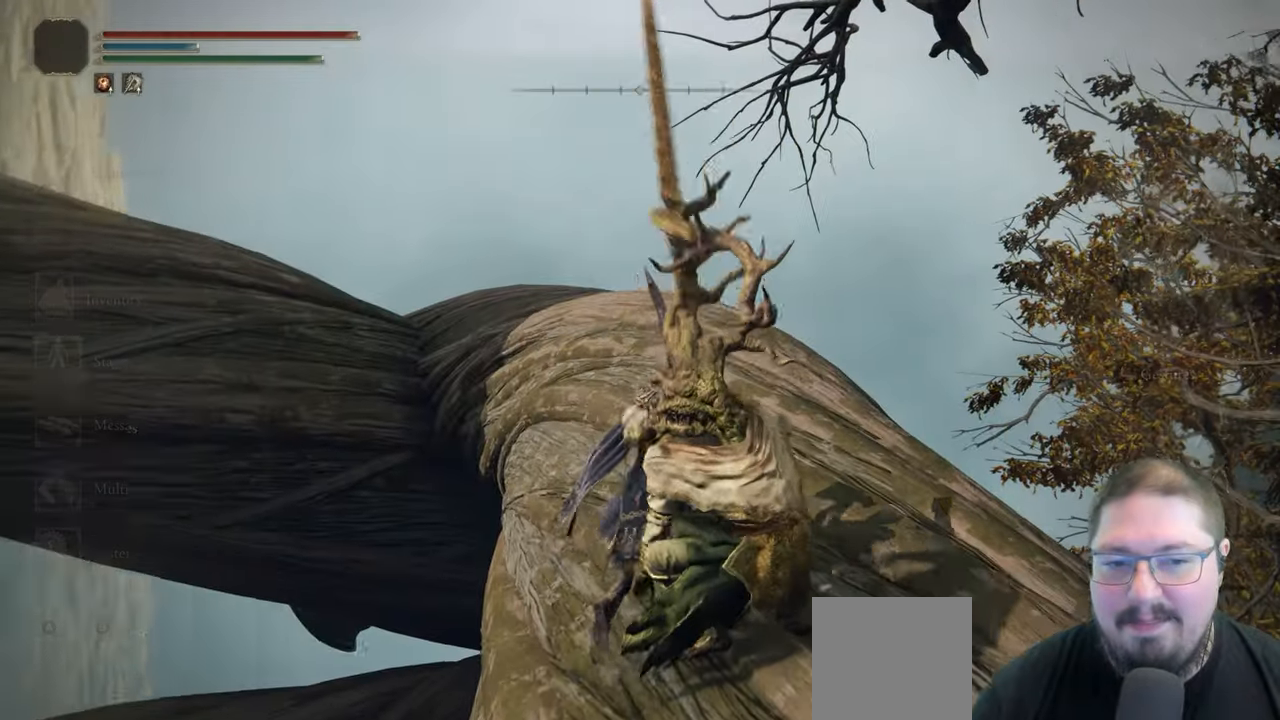
{"buttons": [], "left_stick": "up", "right_stick": "center", "button_events": []}